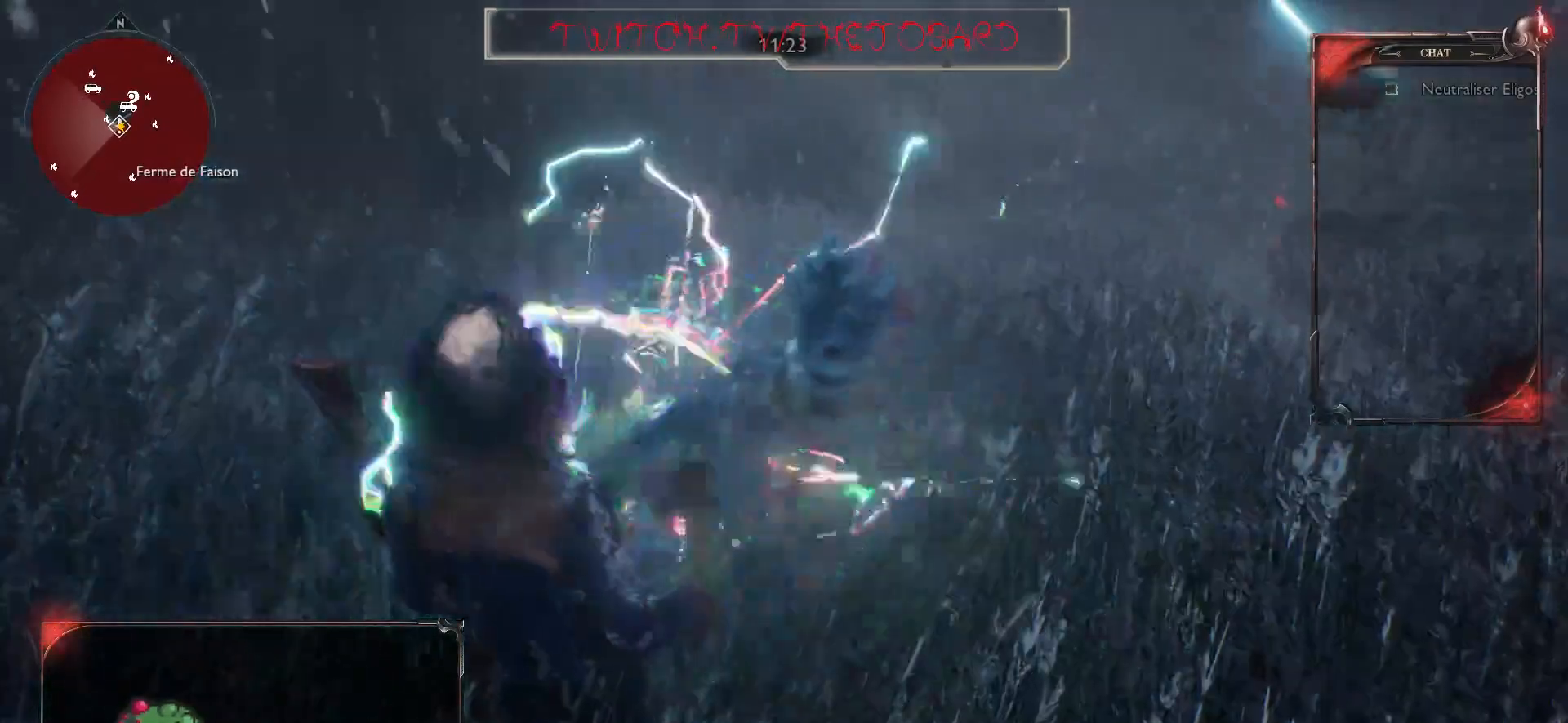
Gameplay with keyboard and mouse; each line is a JSON object with the keys and mouse buttons held at the frame after it. "events" lists presses ("down") and releases ("up") of "a", "ctrl", "d", "e", "f", "q", "r", "s", "shift", "space", "tab", "z", "mouse_left", "mouse_wheel" and "mouse_right" between this image and that frame as [ms after this image, input, new state], when the widget could be followed in between. "mouse_left", "mouse_wheel", "mouse_right" = the "left", "wheel", "right" buttons of the "mouse" list. No other keys are recorded. "wheel" means that the mouse wheel is clicked or scrolled. Mouse movement is not recorded.
{"keys": [], "mouse": ["wheel"], "events": [[67, "mouse_wheel", "down"], [183, "mouse_wheel", "up"], [400, "mouse_wheel", "down"]]}
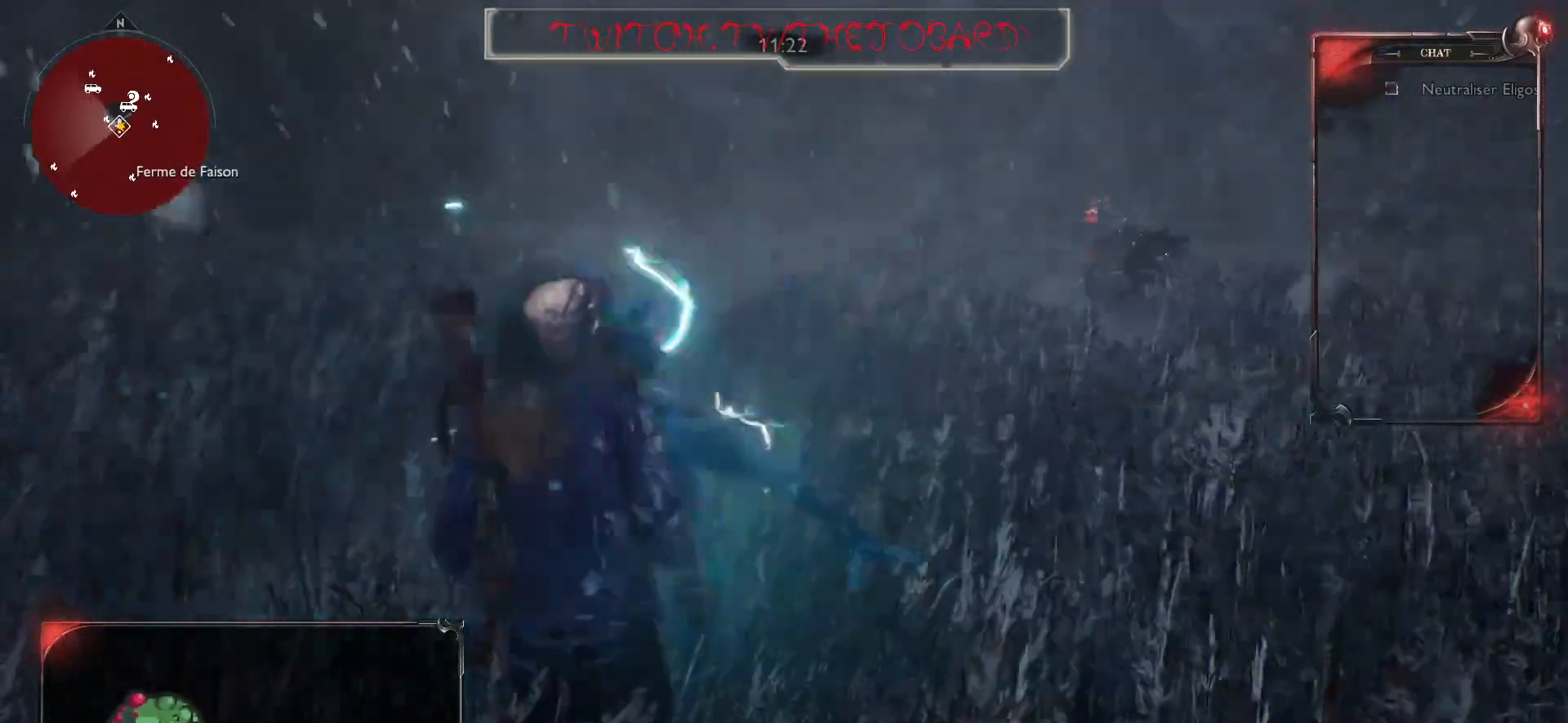
{"keys": [], "mouse": ["wheel"], "events": [[50, "mouse_wheel", "up"], [117, "mouse_wheel", "down"], [233, "mouse_wheel", "up"], [300, "mouse_wheel", "down"], [417, "mouse_wheel", "up"], [500, "mouse_wheel", "down"]]}
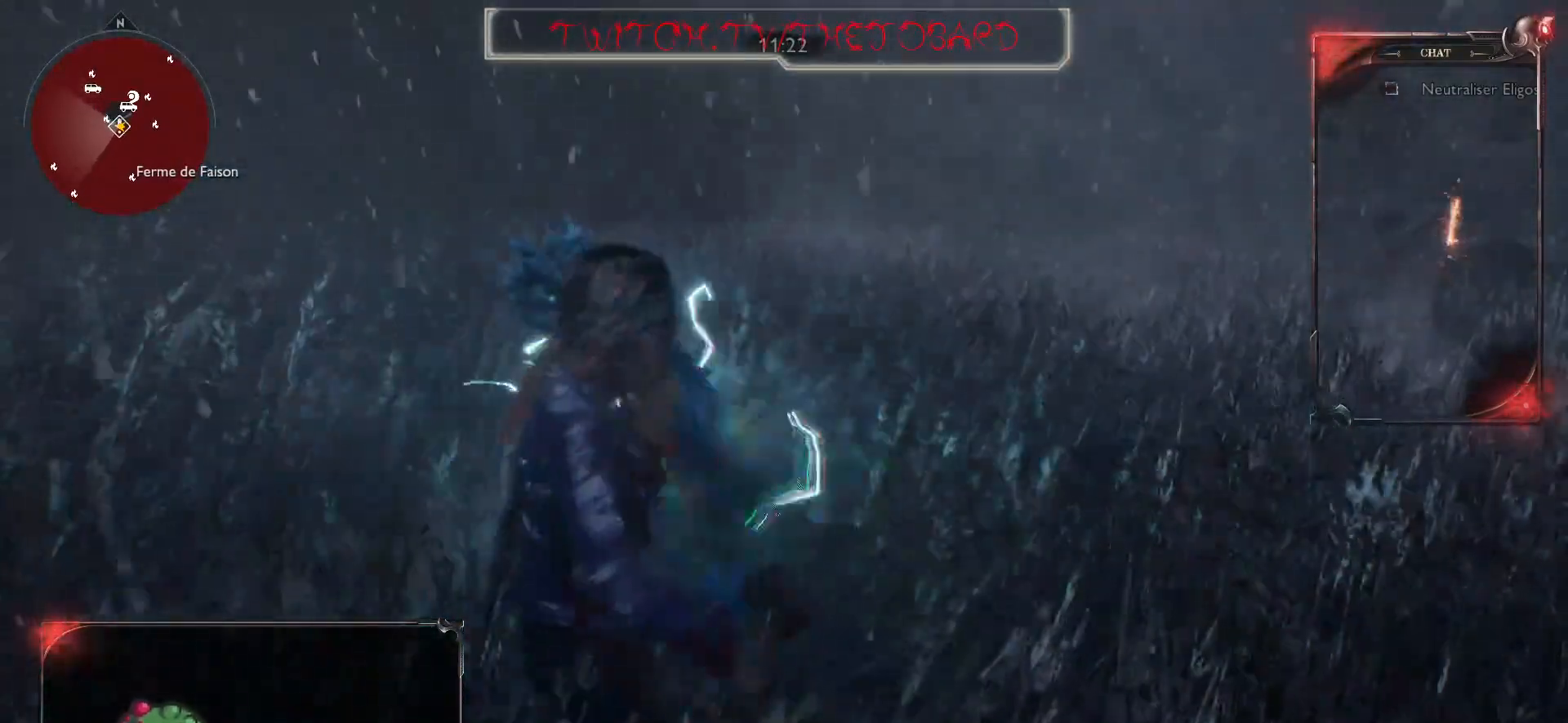
{"keys": [], "mouse": ["wheel"], "events": [[83, "mouse_wheel", "up"], [167, "mouse_wheel", "down"], [250, "mouse_wheel", "up"], [350, "mouse_wheel", "down"], [433, "mouse_wheel", "up"], [500, "mouse_wheel", "down"]]}
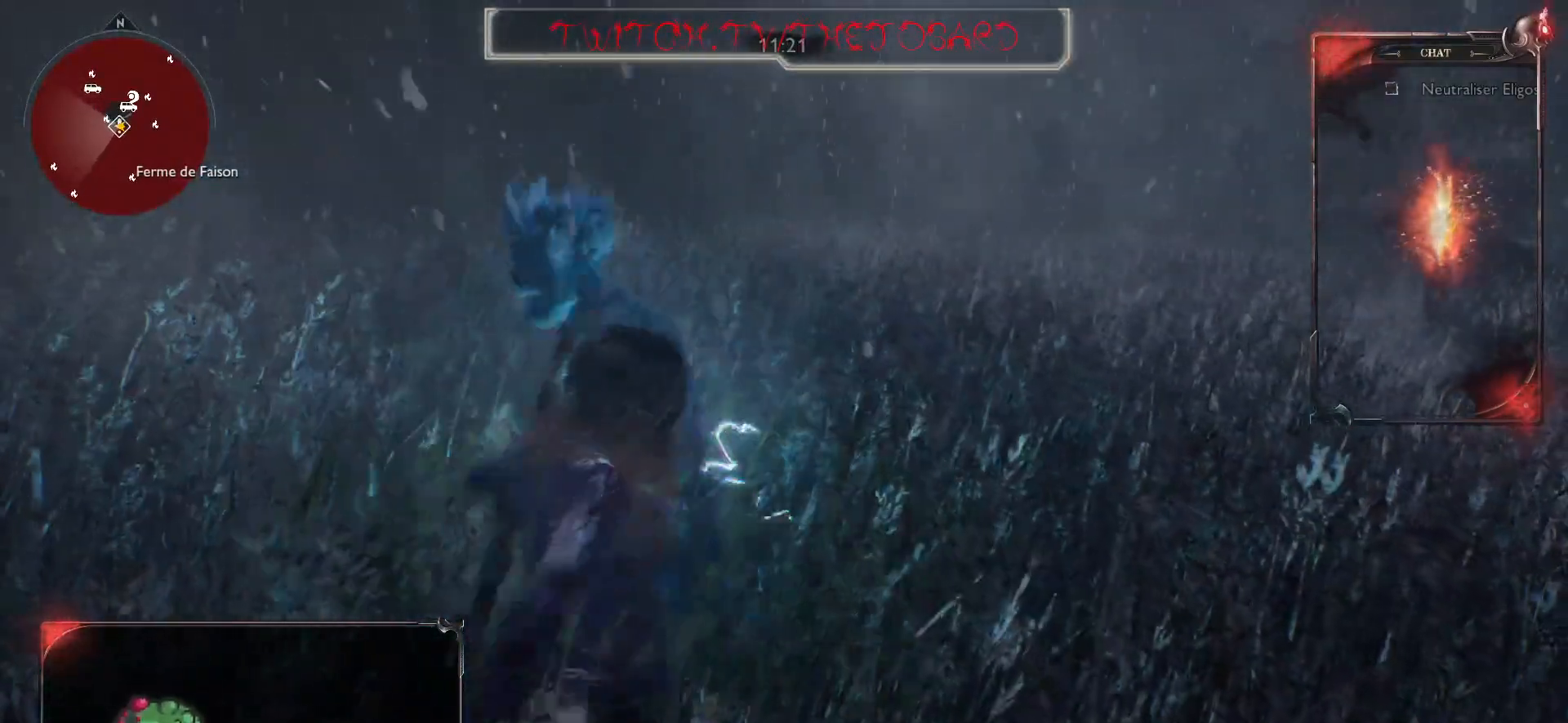
{"keys": [], "mouse": ["wheel"], "events": [[100, "mouse_wheel", "up"], [150, "mouse_wheel", "down"], [267, "mouse_wheel", "up"], [367, "mouse_wheel", "down"], [433, "mouse_wheel", "up"], [500, "mouse_wheel", "down"]]}
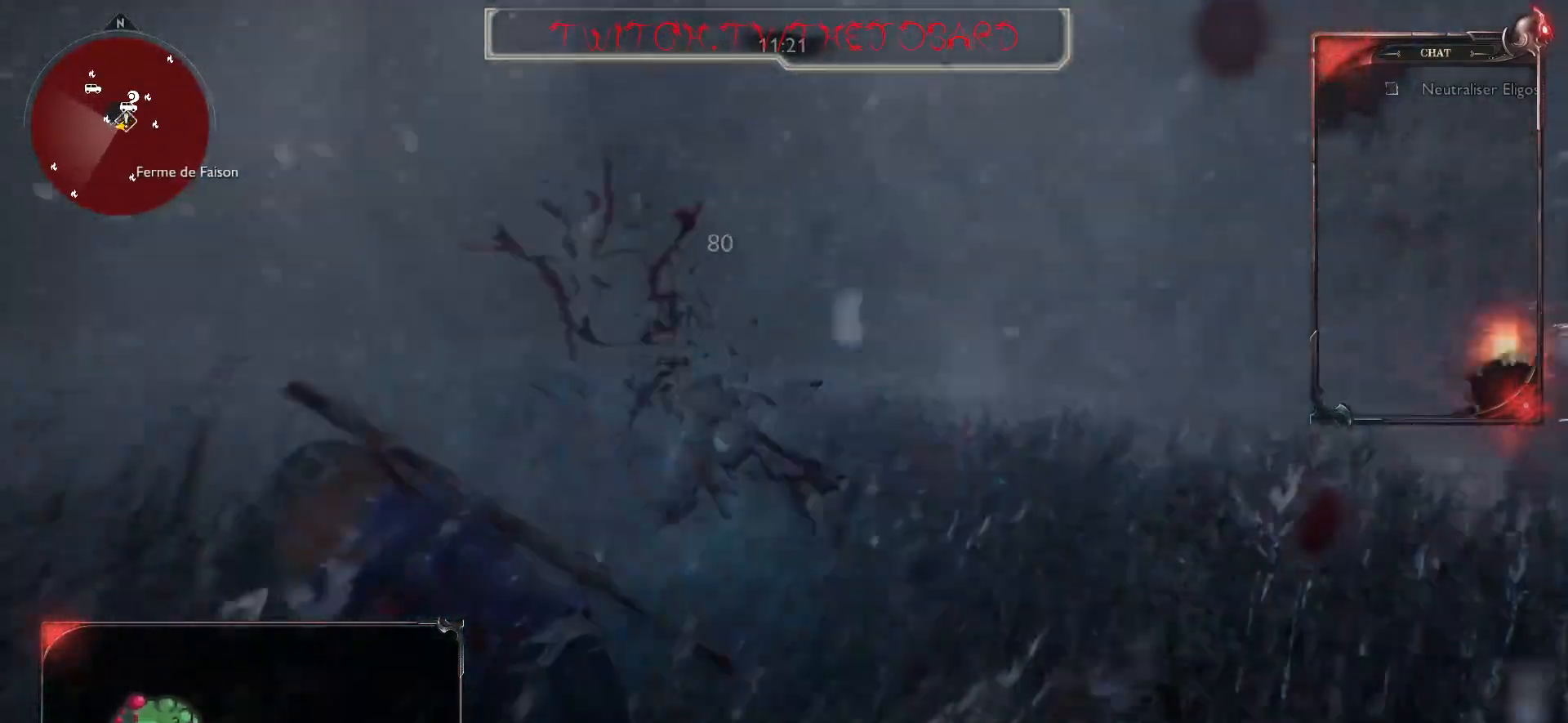
{"keys": [], "mouse": [], "events": [[100, "mouse_wheel", "up"], [183, "mouse_wheel", "down"], [300, "mouse_wheel", "up"], [350, "mouse_wheel", "down"], [467, "mouse_wheel", "up"]]}
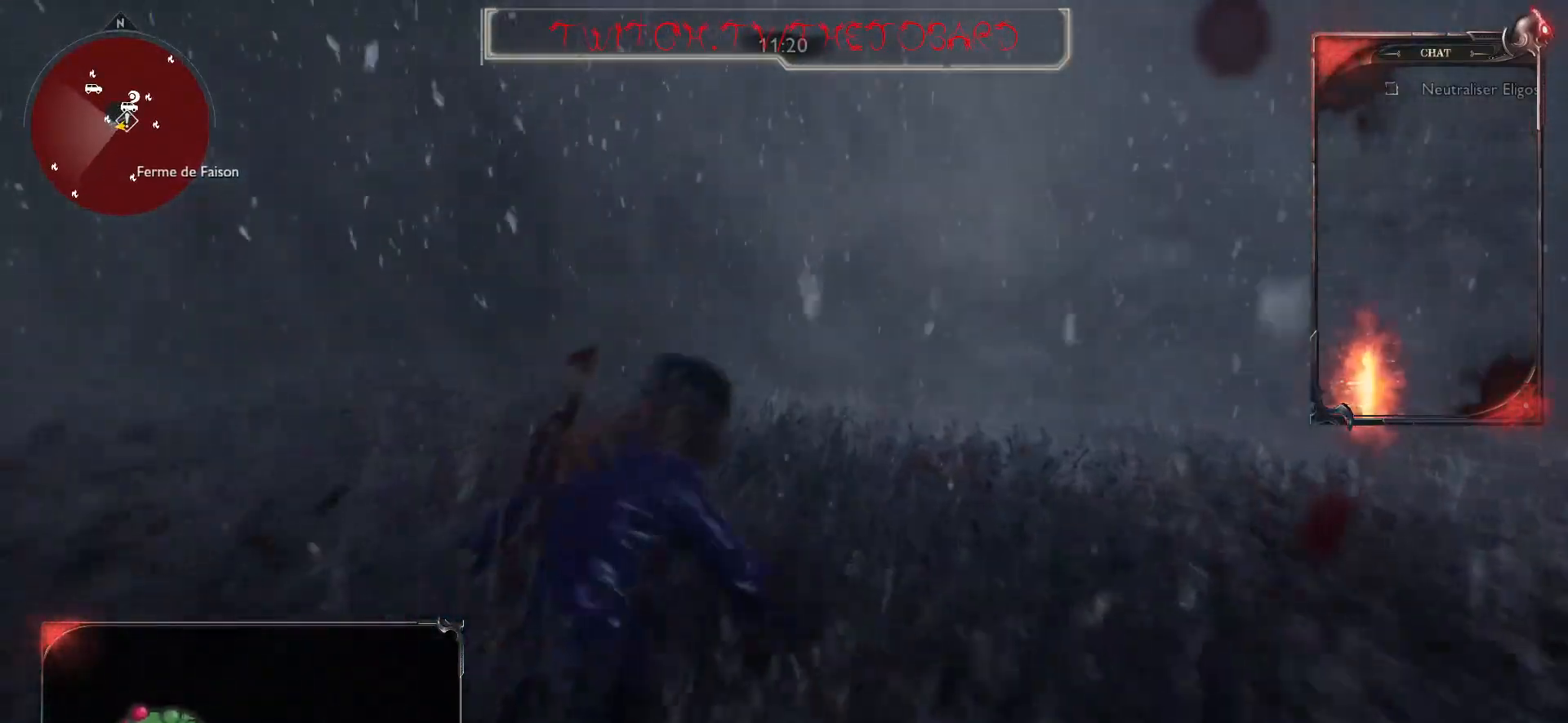
{"keys": ["z"], "mouse": [], "events": [[267, "z", "down"]]}
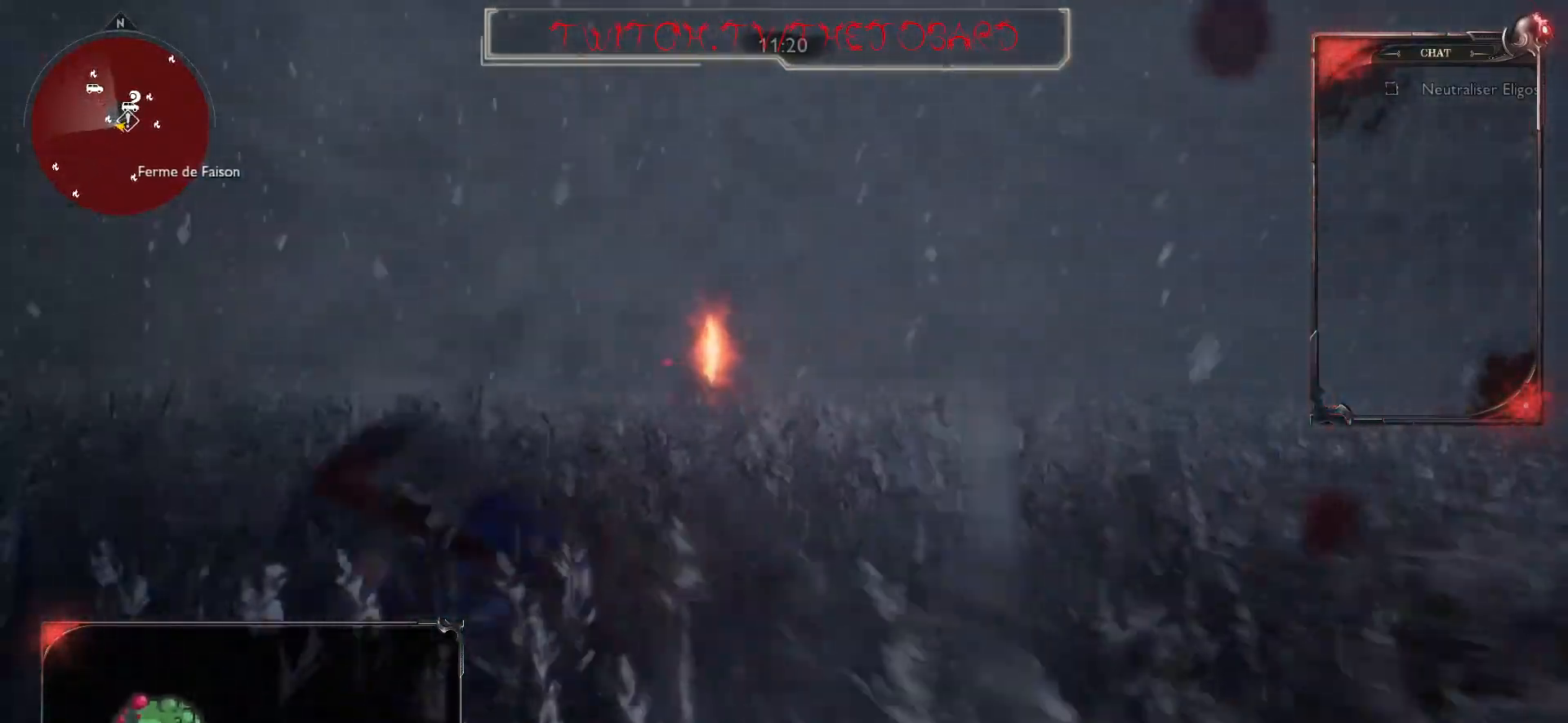
{"keys": ["q", "z"], "mouse": [], "events": [[300, "q", "down"]]}
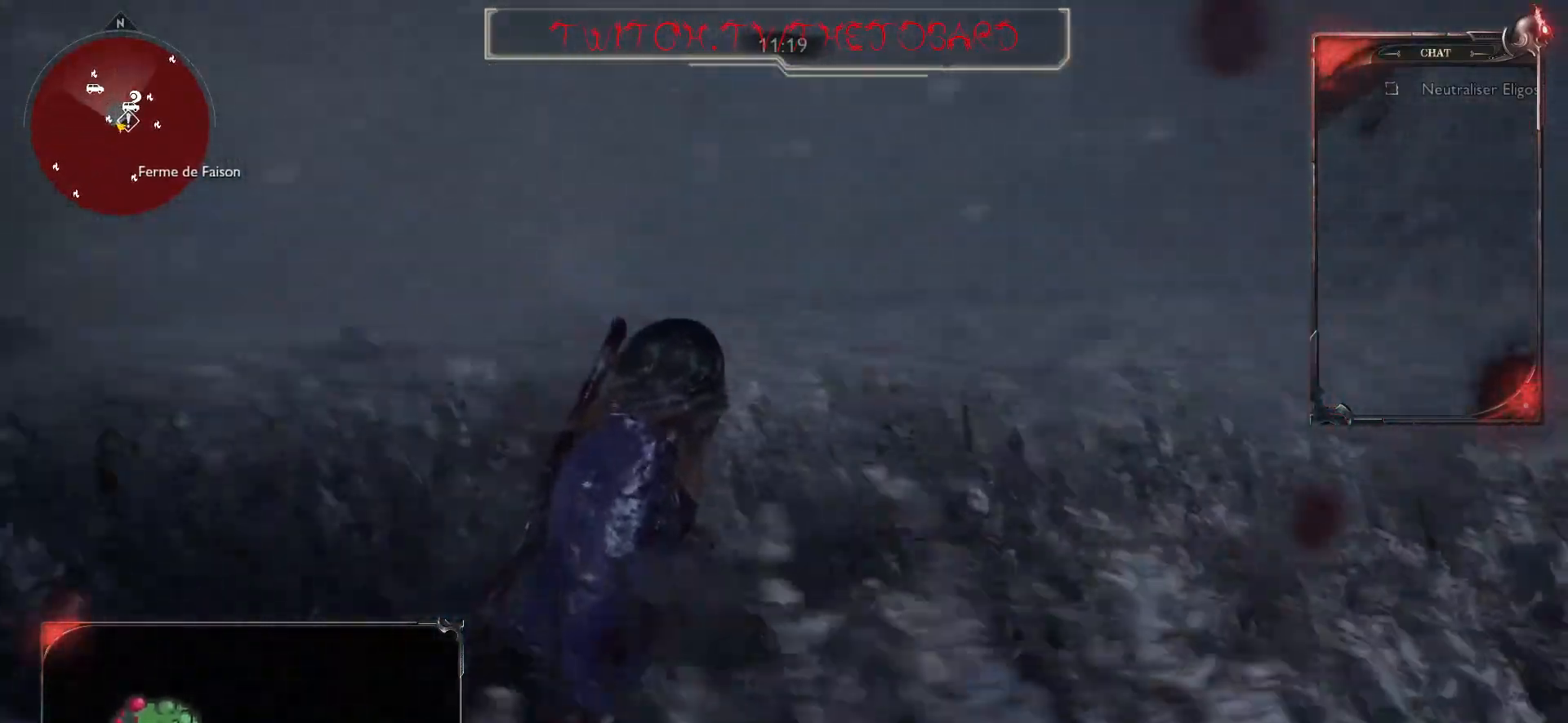
{"keys": ["shift", "z"], "mouse": [], "events": [[183, "q", "up"], [333, "shift", "down"]]}
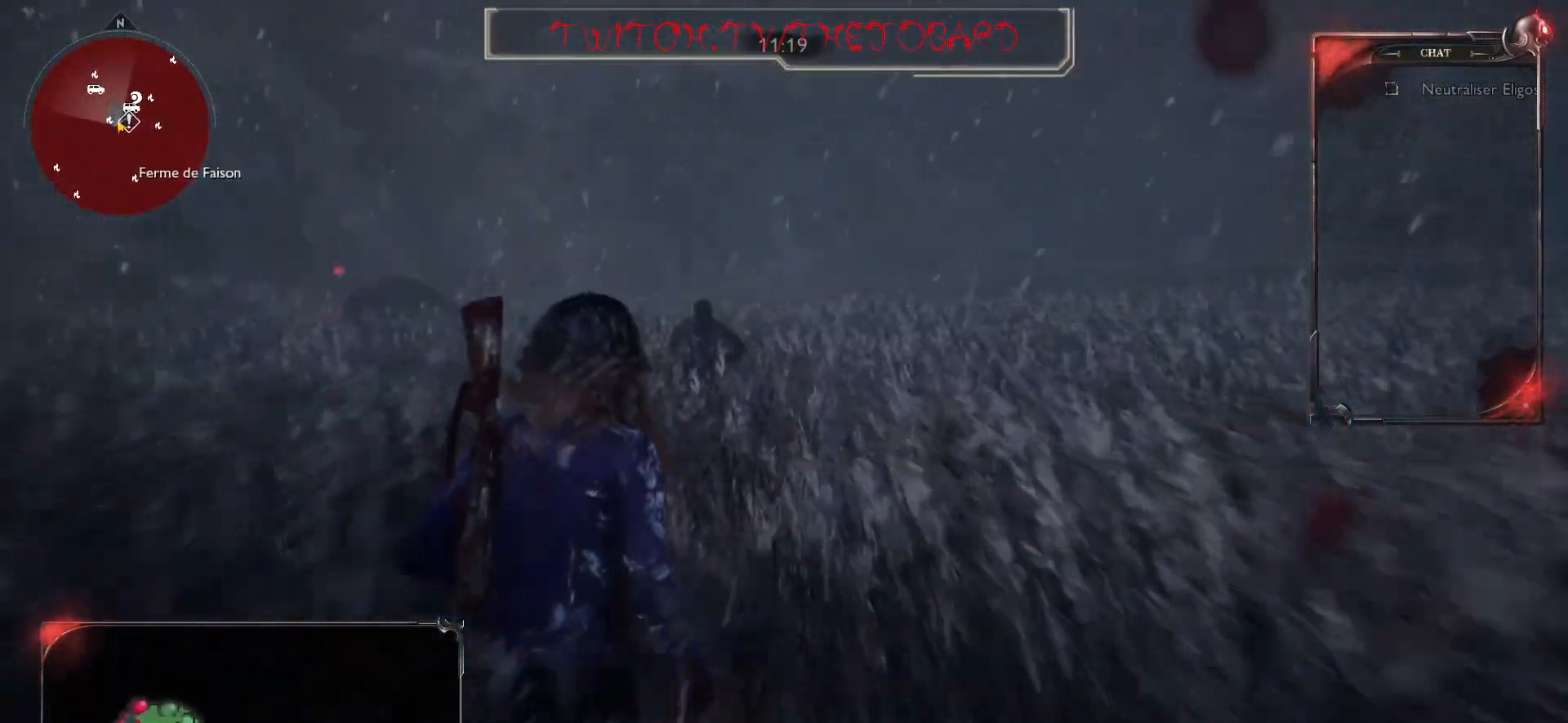
{"keys": ["q", "shift", "z"], "mouse": [], "events": [[350, "q", "down"]]}
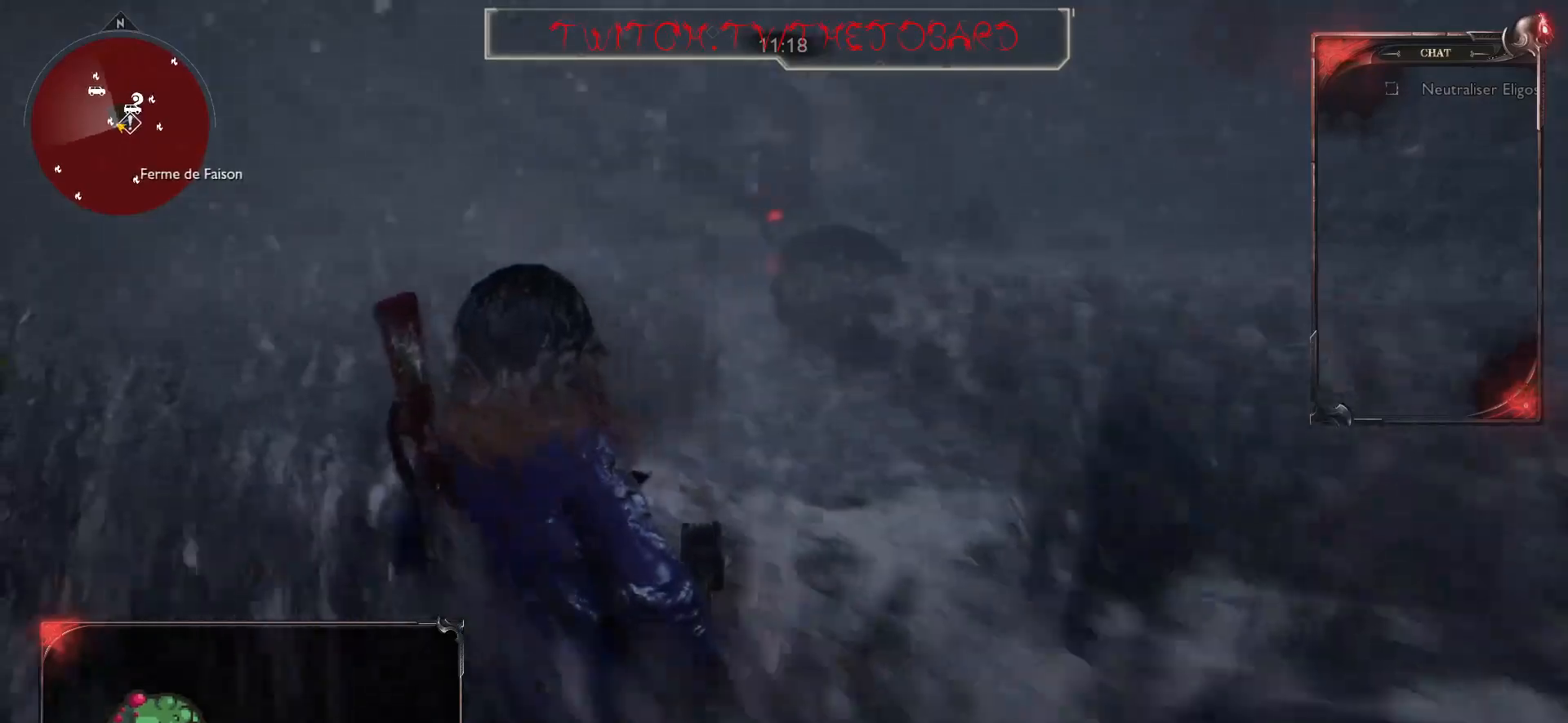
{"keys": ["q", "s"], "mouse": ["wheel"], "events": [[117, "z", "up"], [383, "s", "down"], [450, "mouse_wheel", "down"], [483, "shift", "up"]]}
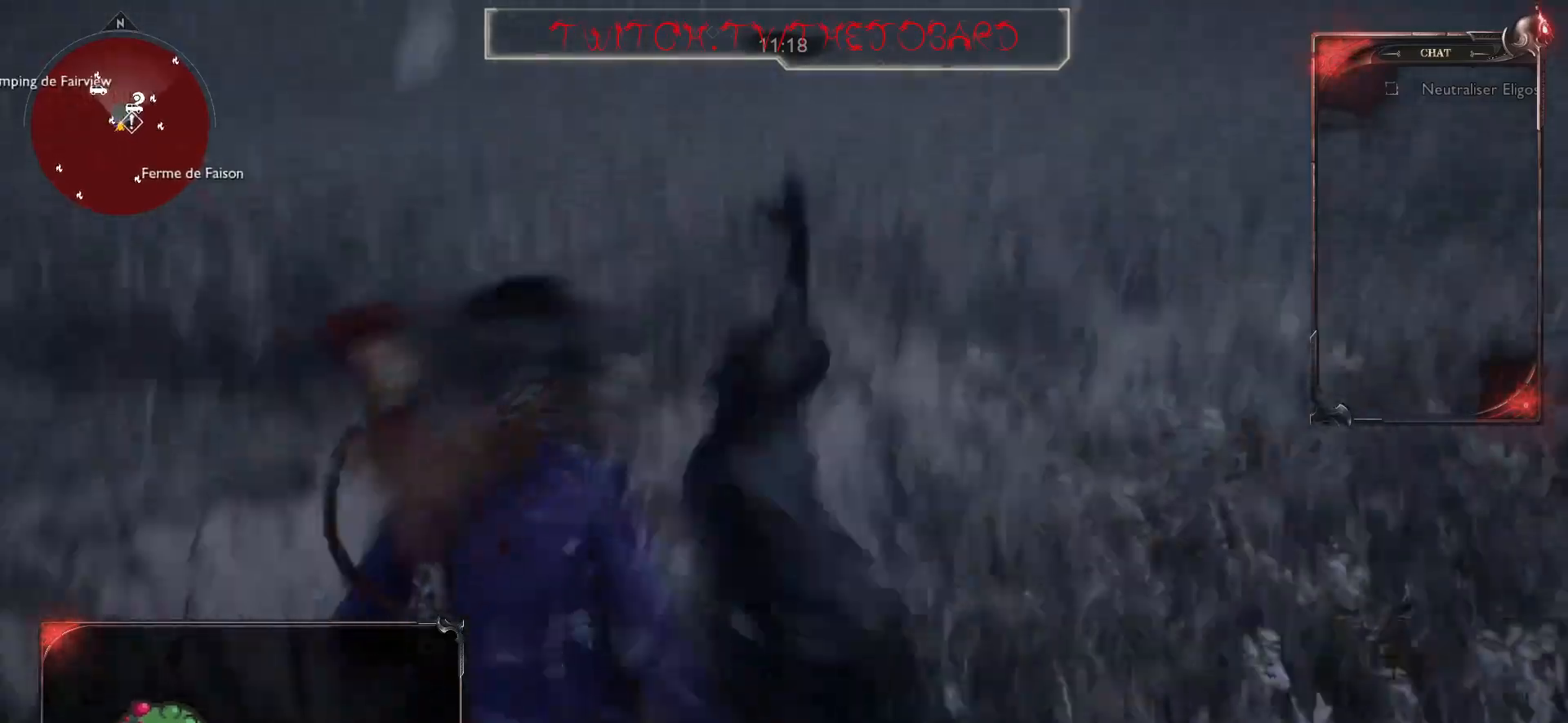
{"keys": ["s"], "mouse": [], "events": [[67, "mouse_wheel", "up"], [150, "q", "up"], [167, "mouse_wheel", "down"], [250, "mouse_wheel", "up"], [333, "mouse_wheel", "down"], [450, "mouse_wheel", "up"]]}
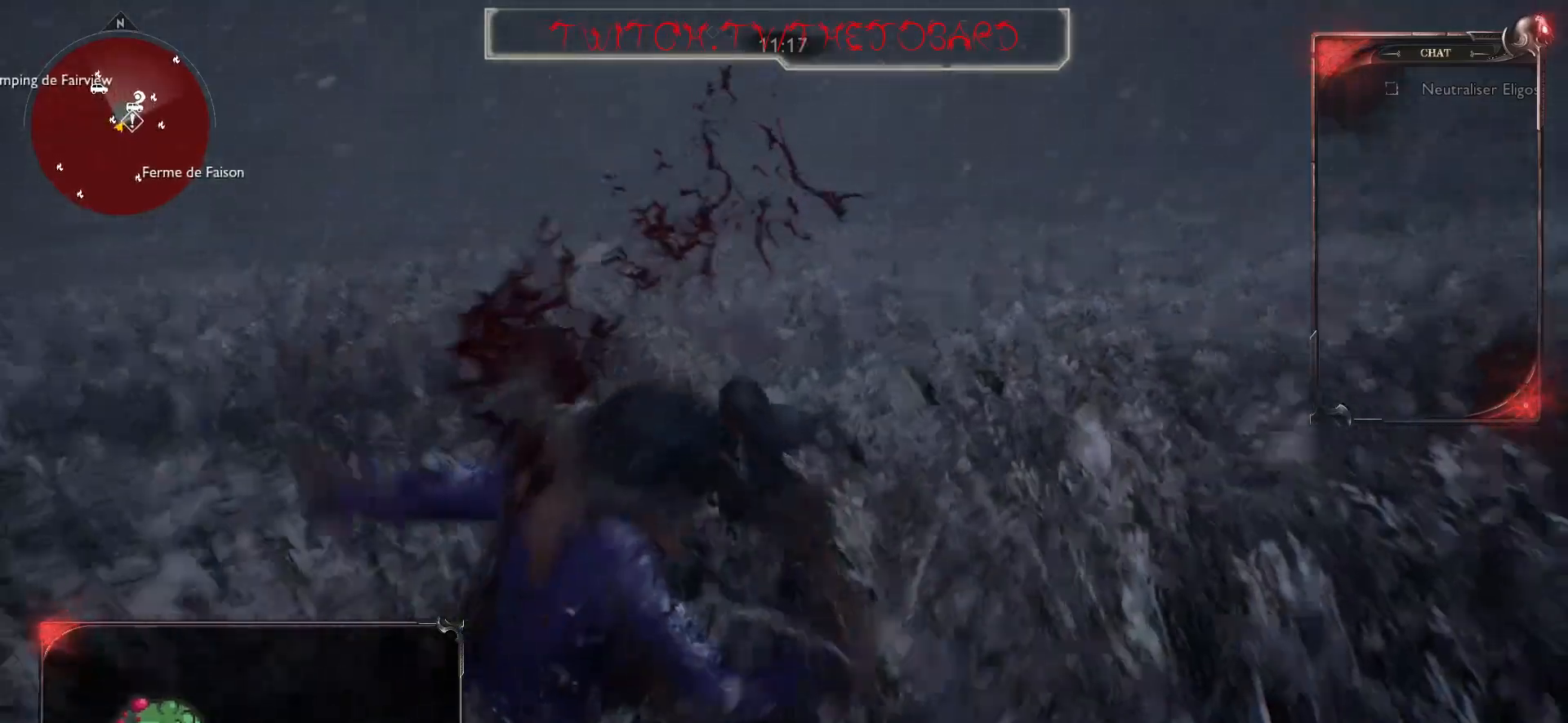
{"keys": ["q"], "mouse": ["wheel"], "events": [[33, "mouse_wheel", "down"], [150, "mouse_wheel", "up"], [200, "s", "up"], [217, "mouse_wheel", "down"], [333, "mouse_wheel", "up"], [333, "q", "down"], [400, "mouse_wheel", "down"]]}
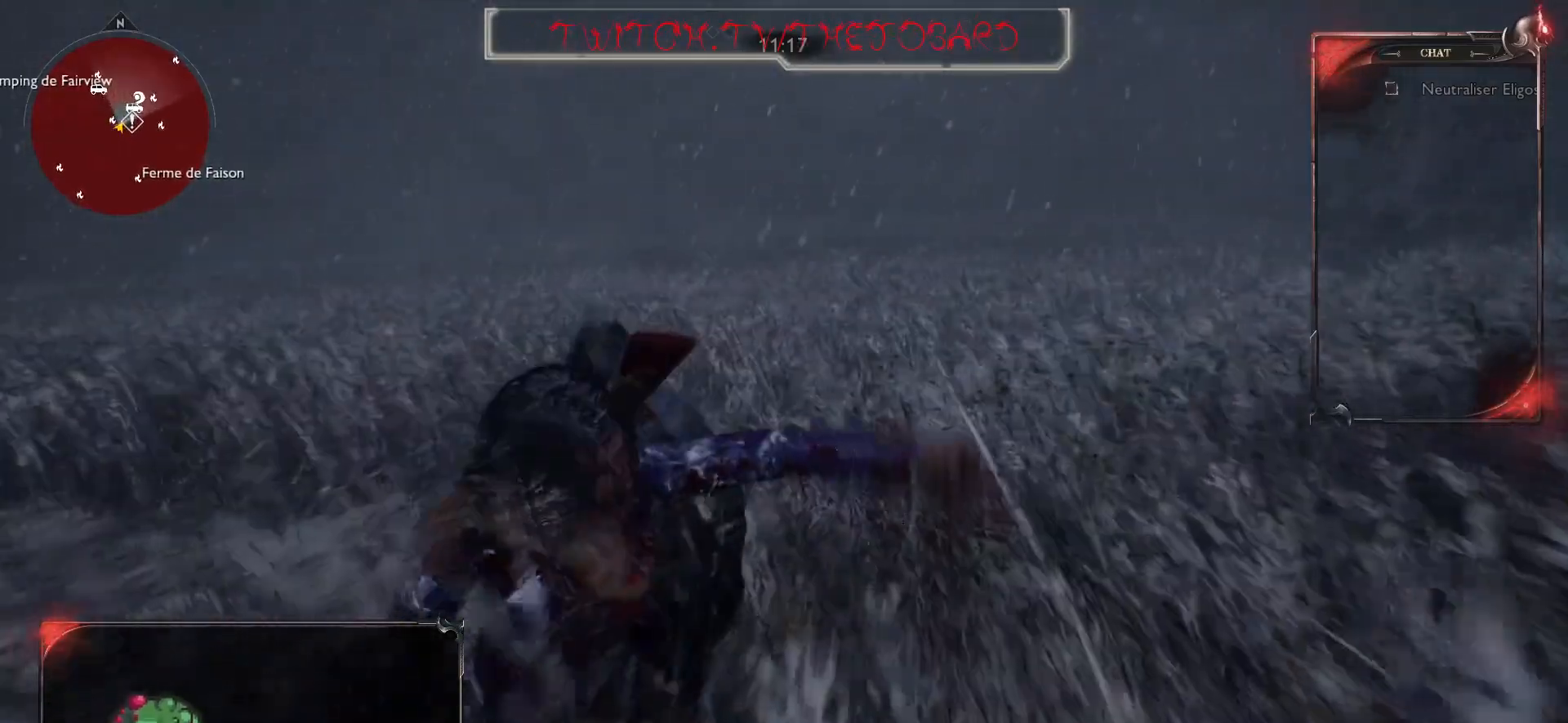
{"keys": ["q"], "mouse": [], "events": [[17, "mouse_wheel", "up"]]}
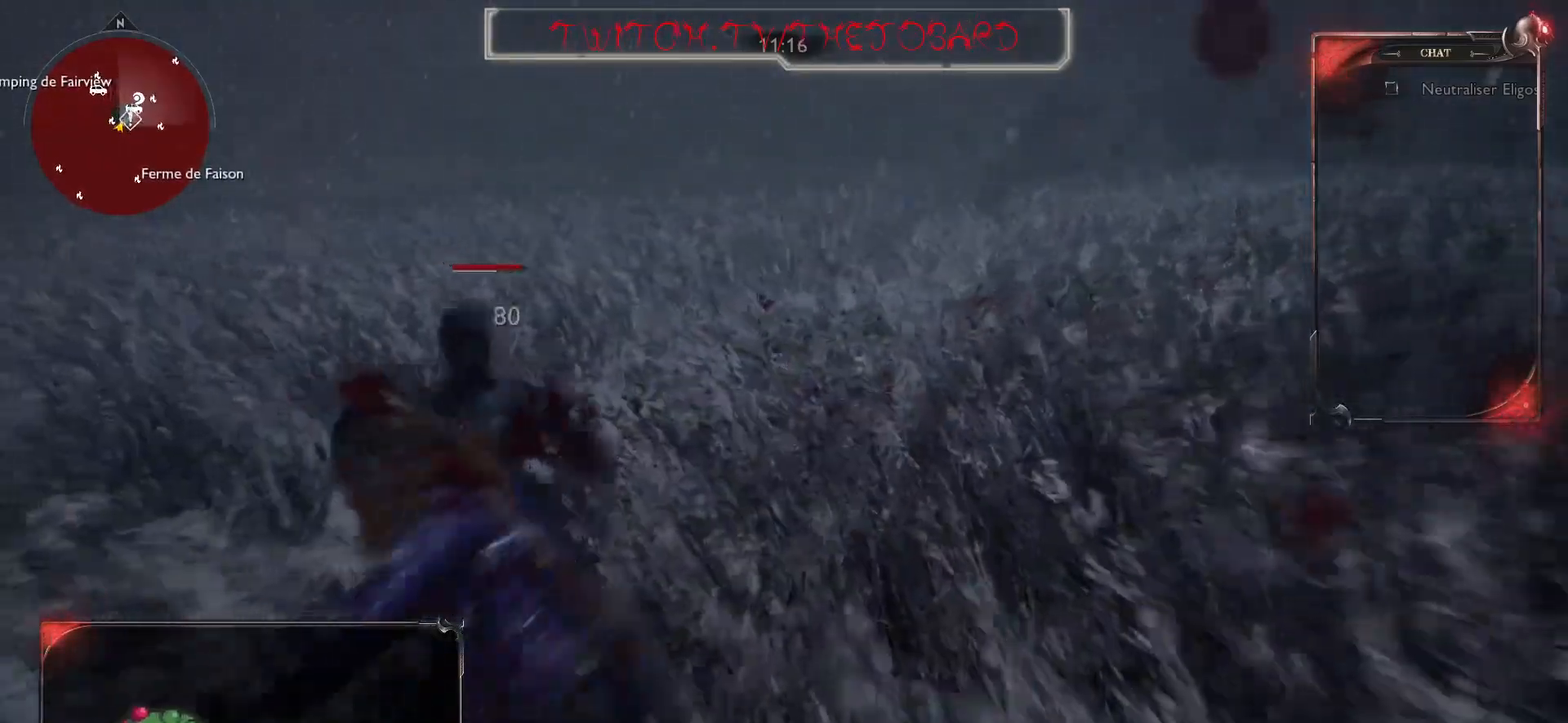
{"keys": ["q", "z"], "mouse": ["wheel"], "events": [[117, "mouse_wheel", "down"], [233, "mouse_wheel", "up"], [350, "z", "down"], [417, "mouse_wheel", "down"]]}
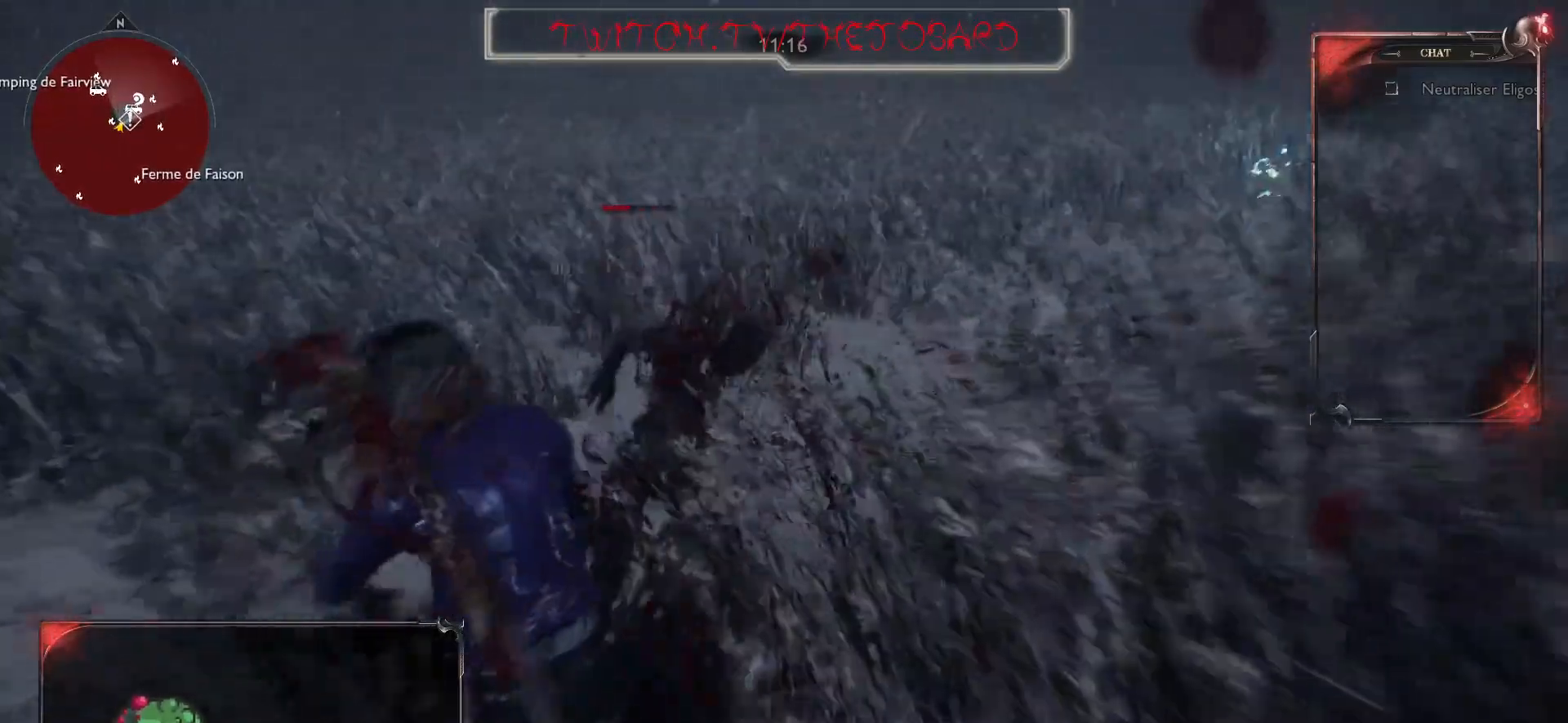
{"keys": ["q", "z"], "mouse": [], "events": [[50, "mouse_wheel", "up"], [117, "mouse_wheel", "down"], [250, "mouse_wheel", "up"], [333, "mouse_wheel", "down"], [450, "mouse_wheel", "up"]]}
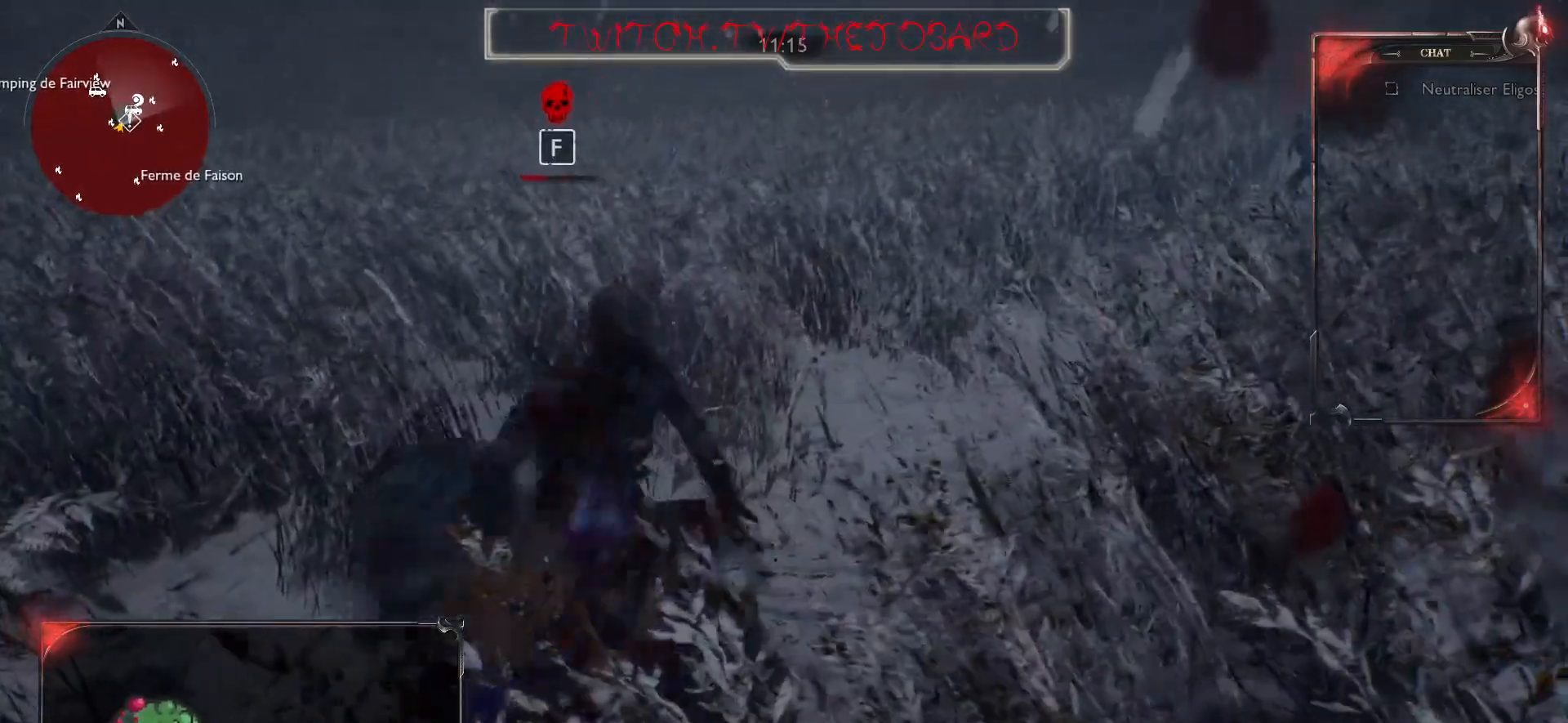
{"keys": ["q"], "mouse": [], "events": [[333, "z", "up"]]}
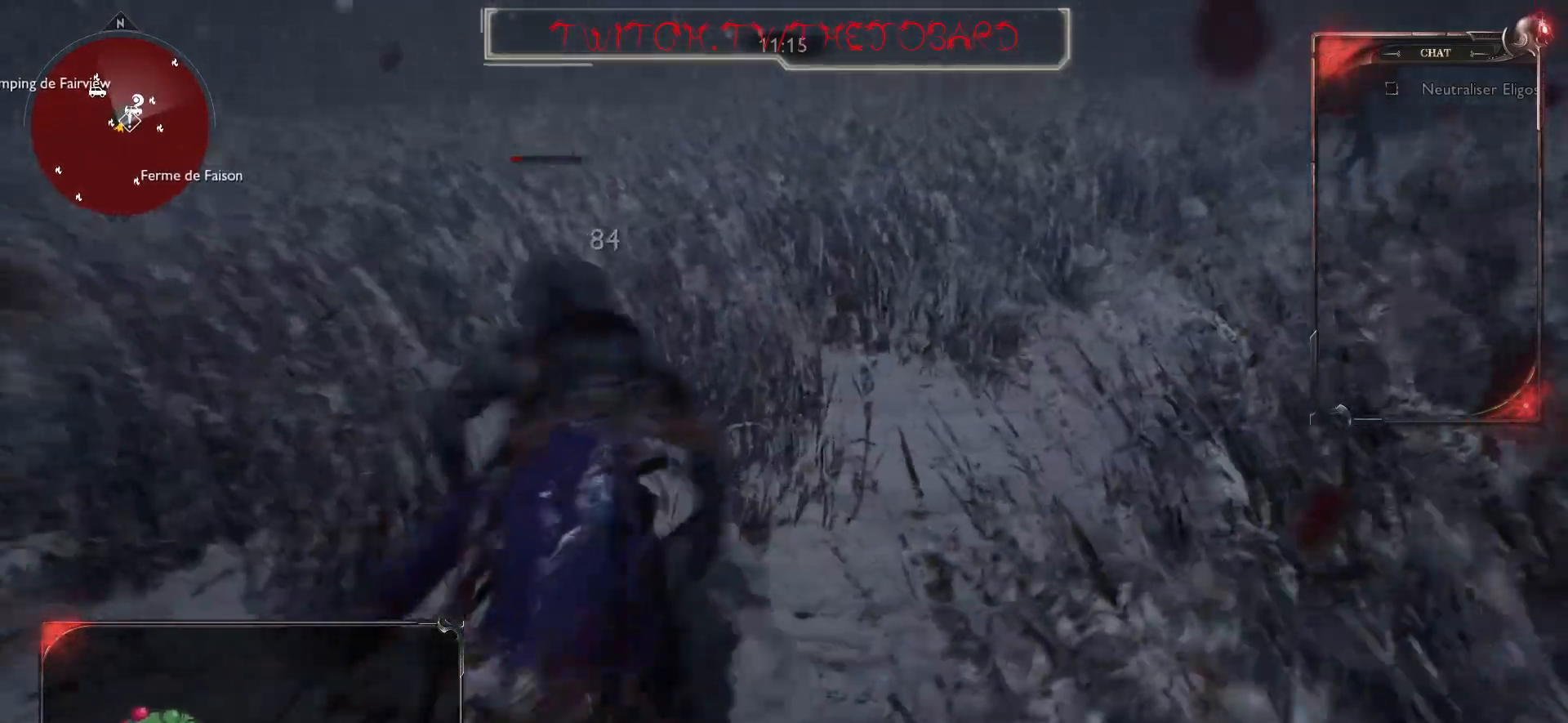
{"keys": ["q"], "mouse": [], "events": []}
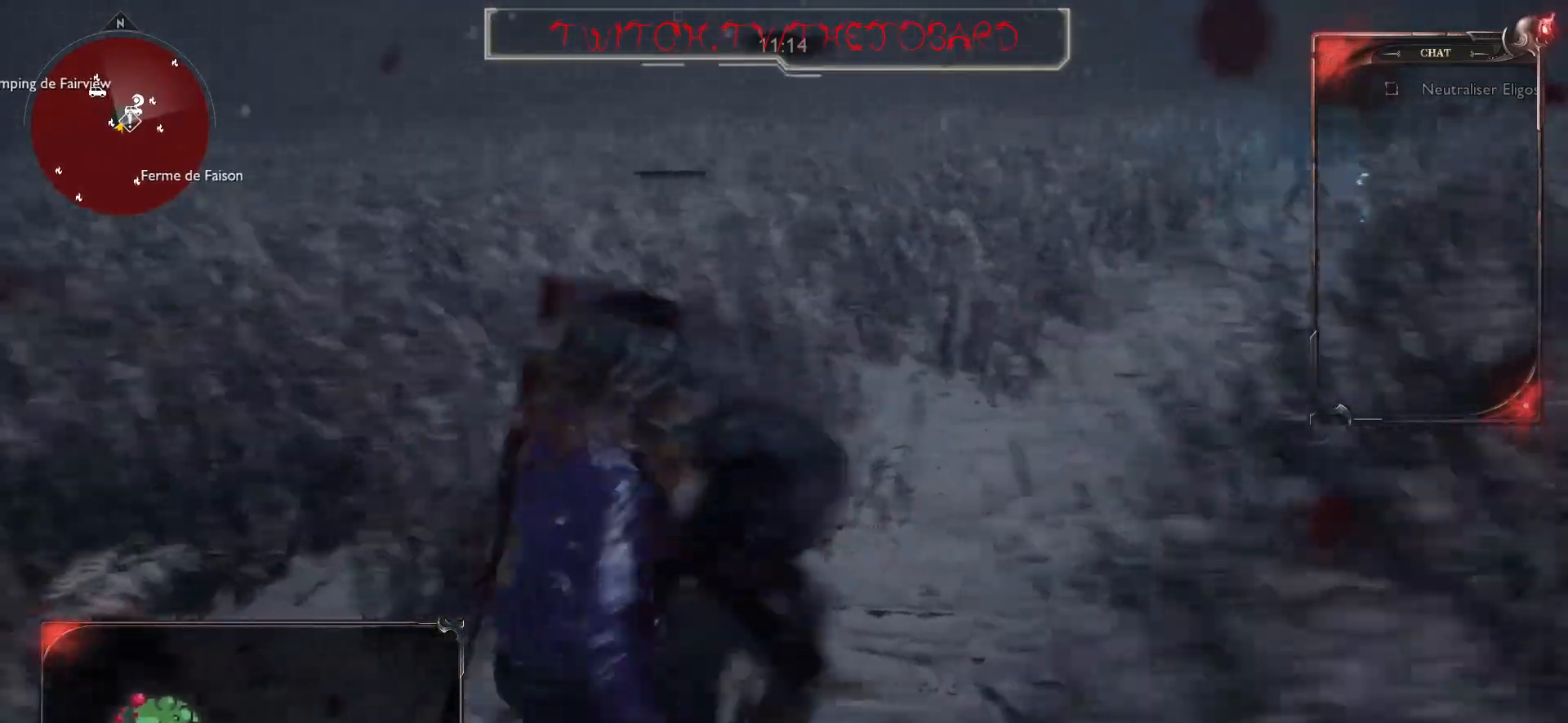
{"keys": [], "mouse": [], "events": [[100, "mouse_wheel", "down"], [300, "mouse_wheel", "up"], [450, "q", "up"]]}
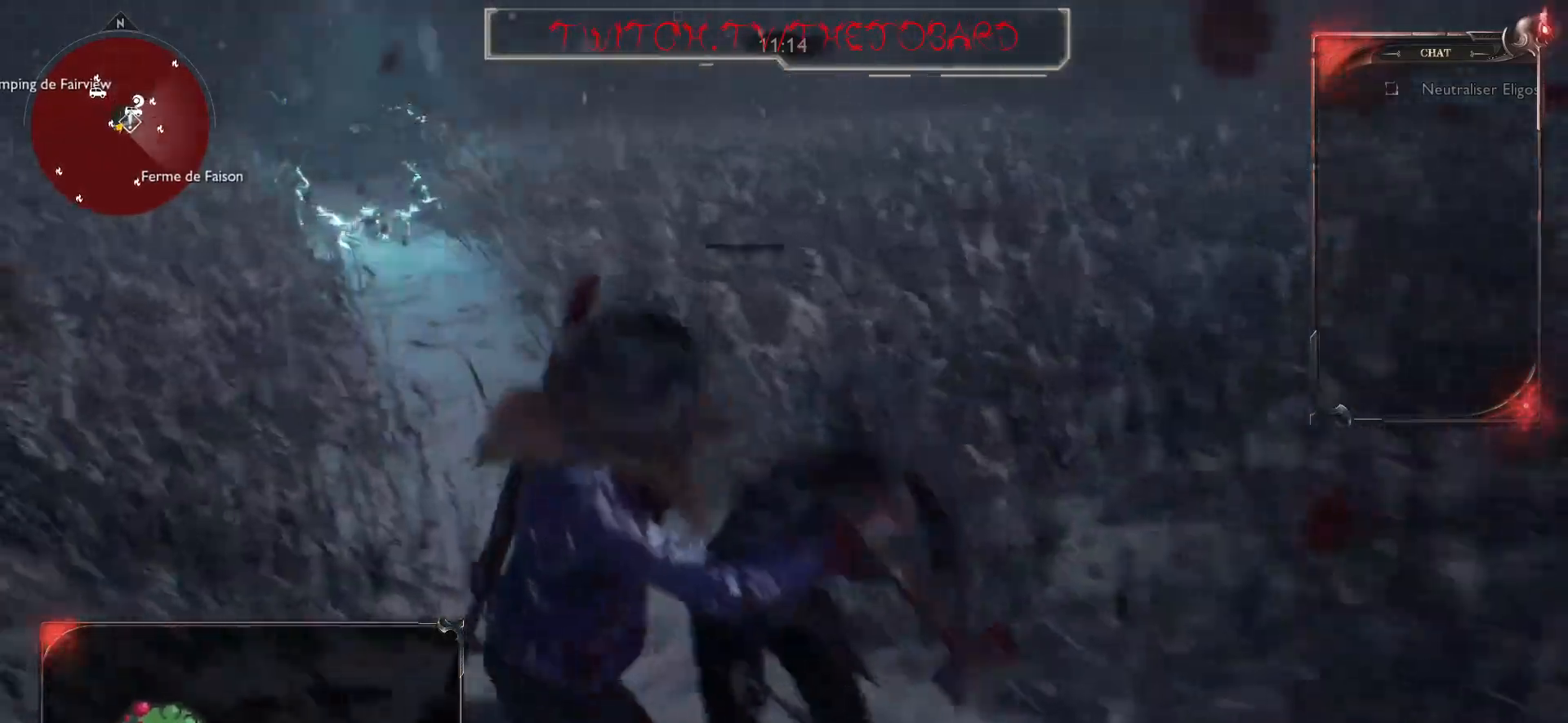
{"keys": ["q"], "mouse": [], "events": [[150, "q", "down"]]}
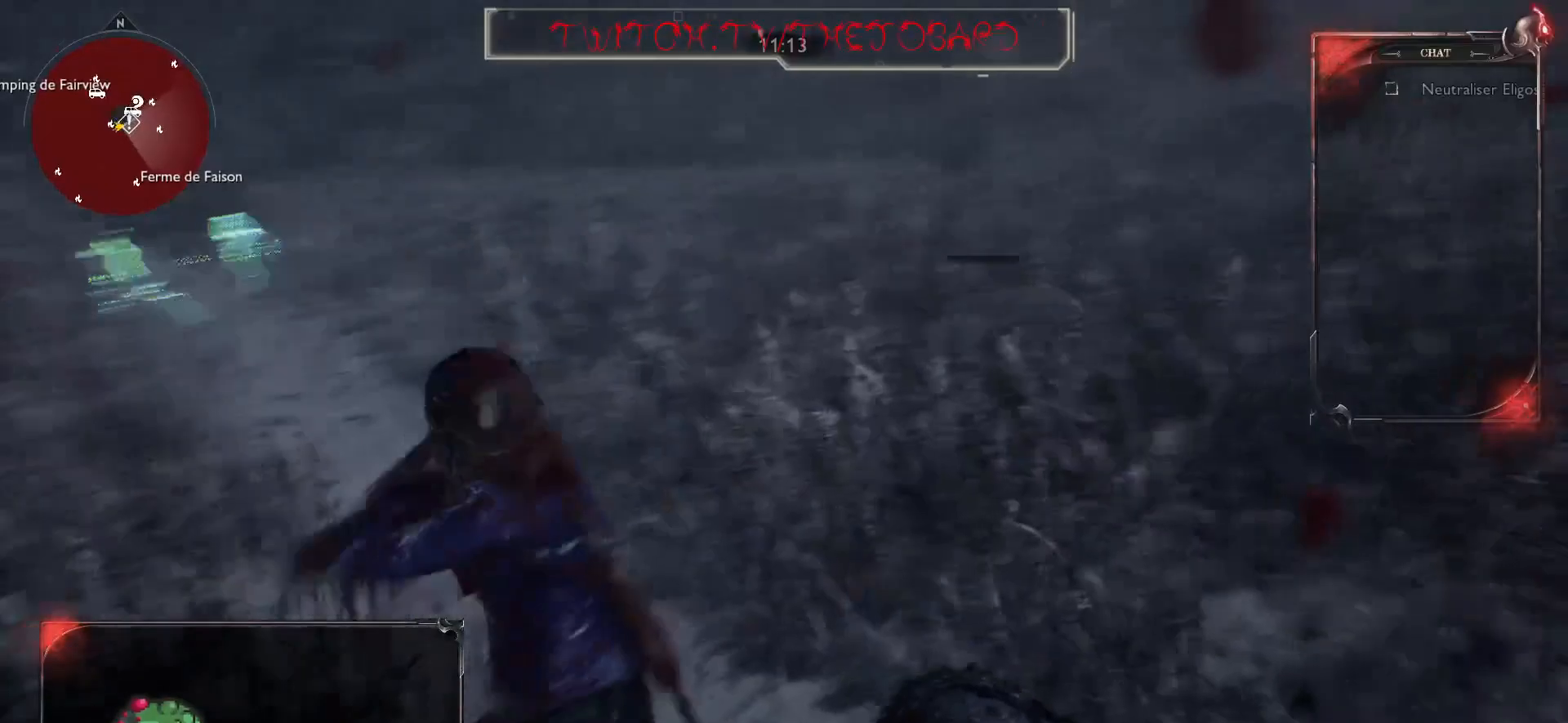
{"keys": ["q", "s"], "mouse": [], "events": [[17, "s", "down"], [100, "space", "down"], [200, "space", "up"]]}
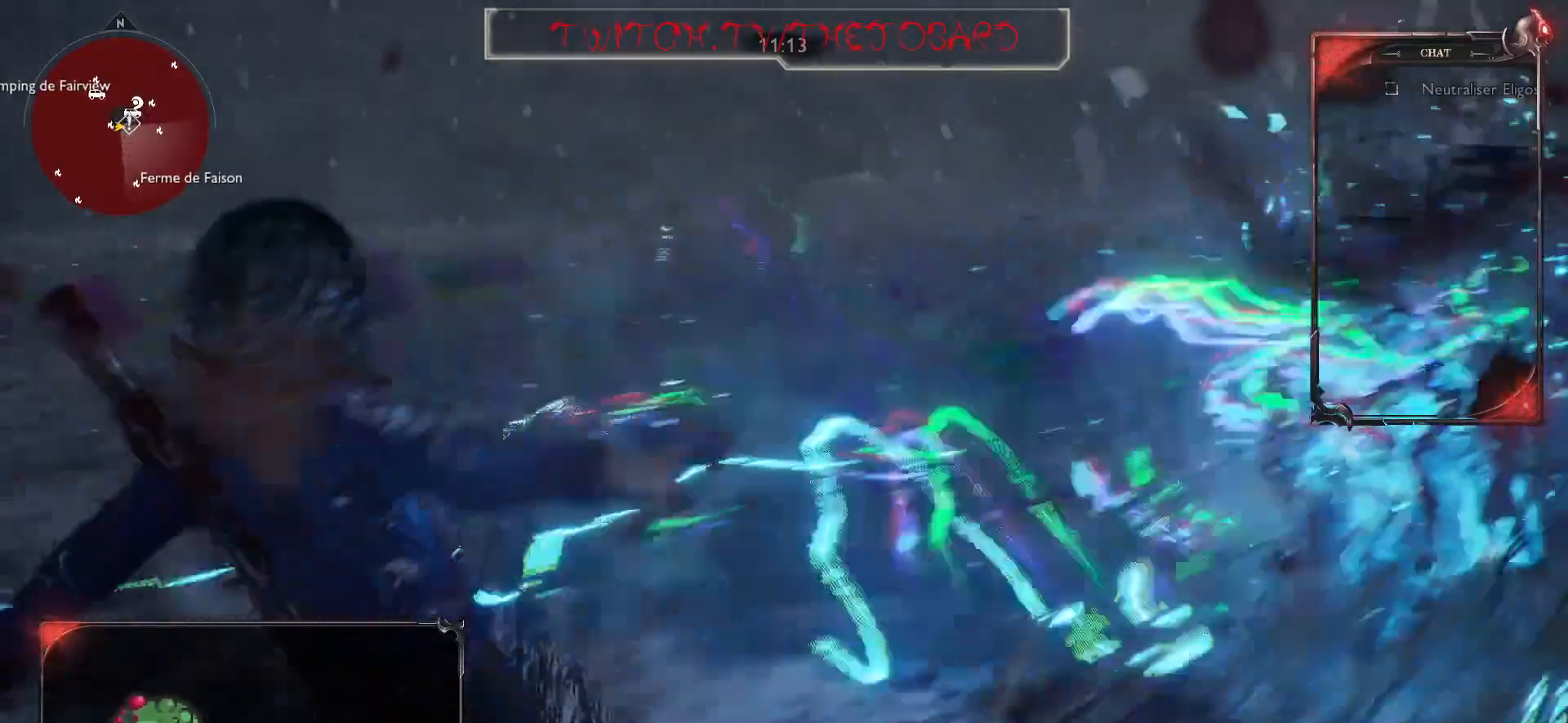
{"keys": ["q", "s"], "mouse": [], "events": [[200, "q", "up"], [500, "q", "down"]]}
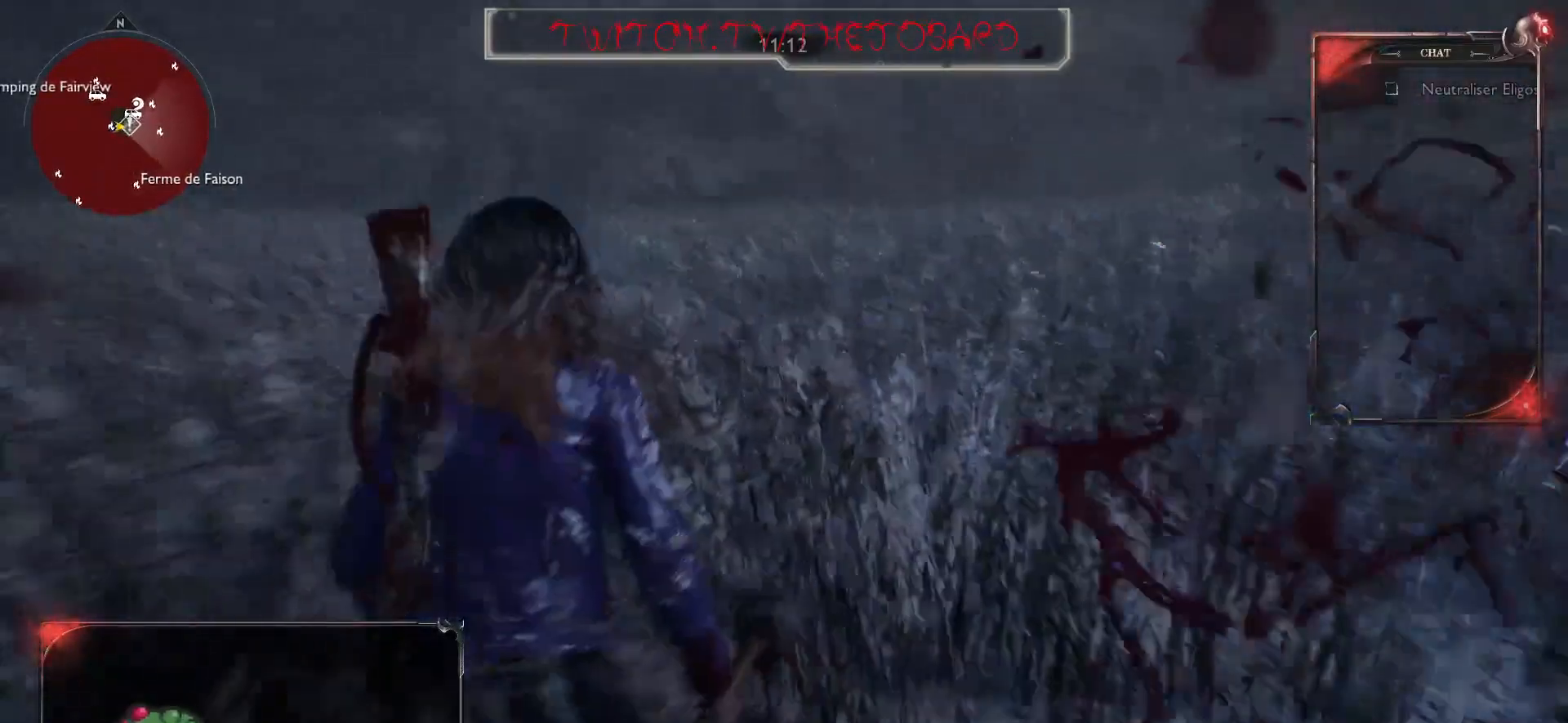
{"keys": ["q", "z"], "mouse": [], "events": [[317, "s", "up"], [467, "z", "down"]]}
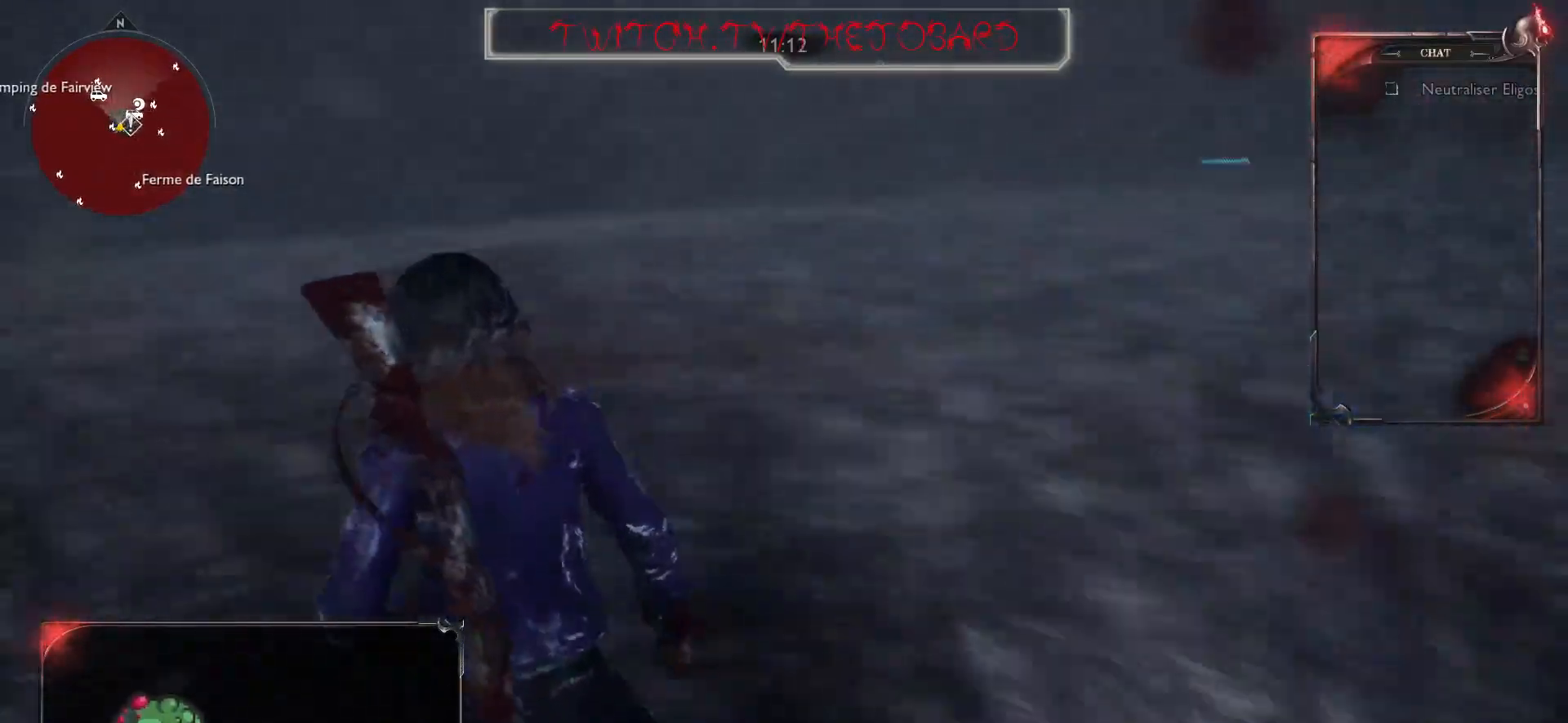
{"keys": ["shift", "z"], "mouse": [], "events": [[83, "q", "up"], [367, "shift", "down"]]}
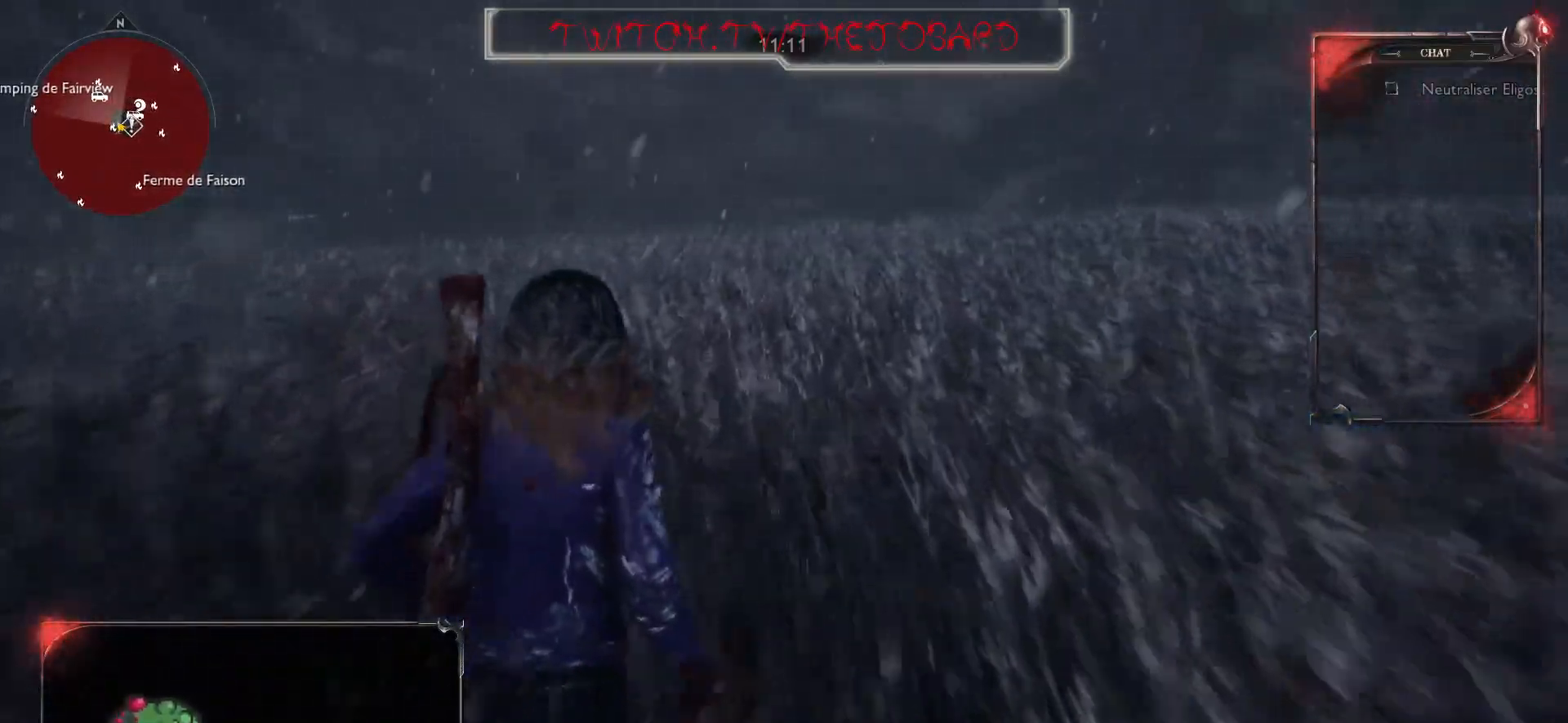
{"keys": ["shift", "z"], "mouse": [], "events": []}
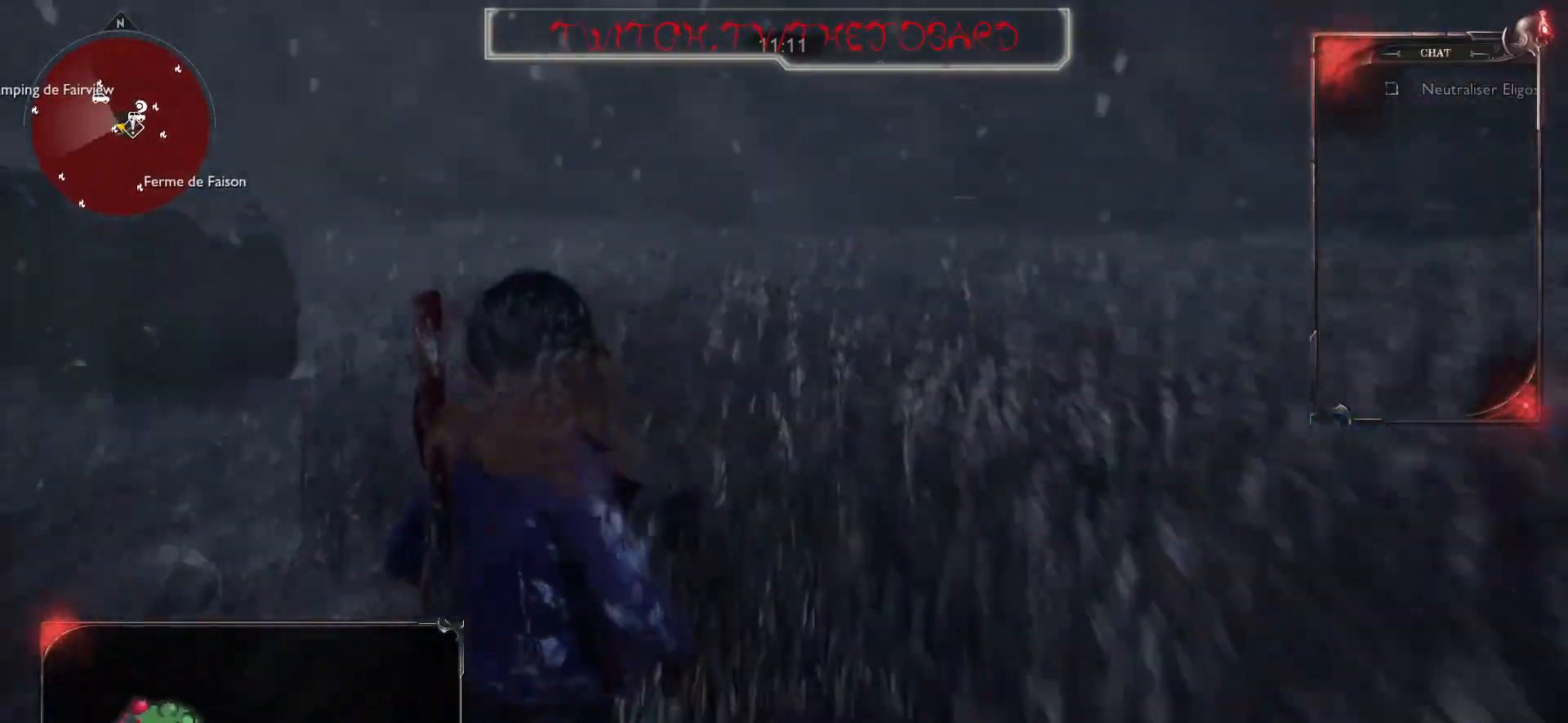
{"keys": ["shift", "z"], "mouse": [], "events": []}
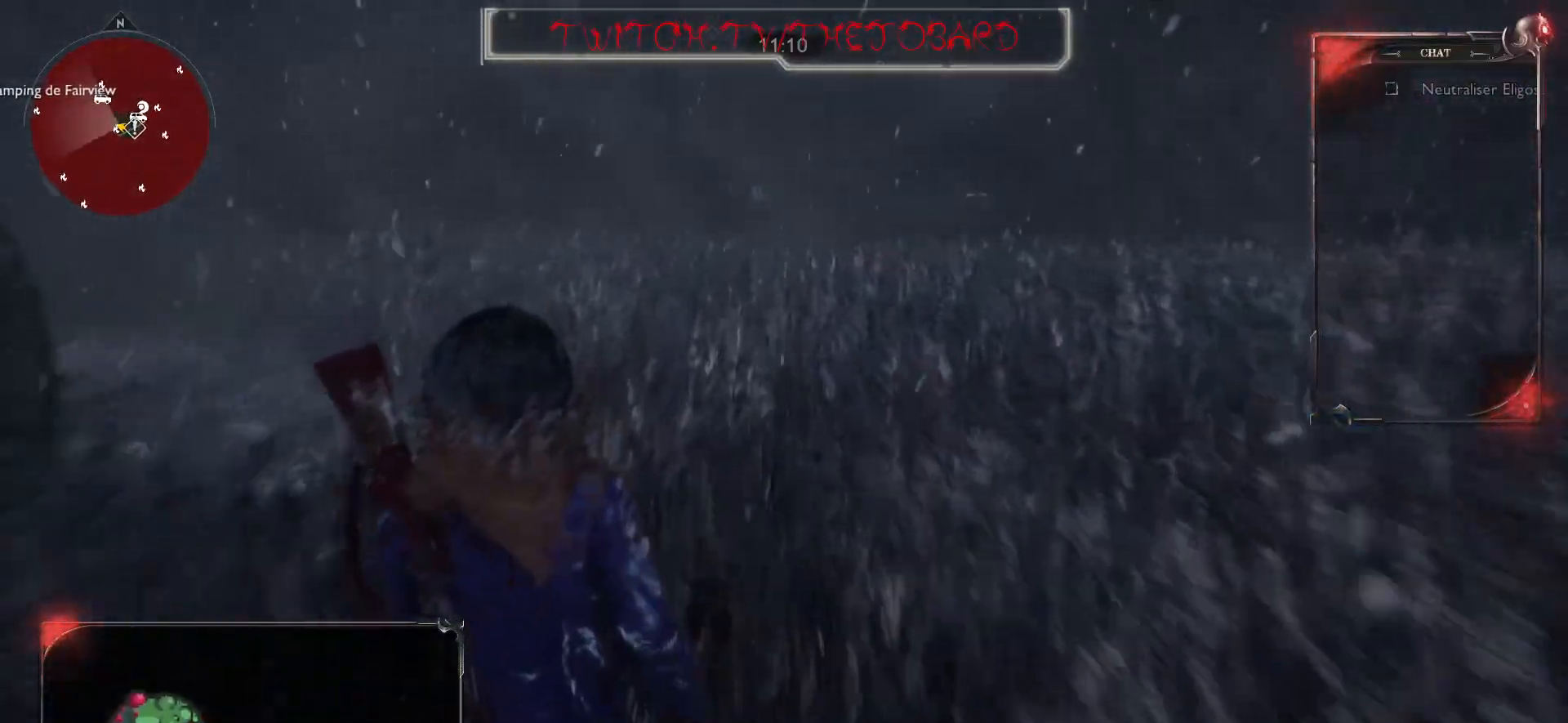
{"keys": ["shift", "z"], "mouse": [], "events": []}
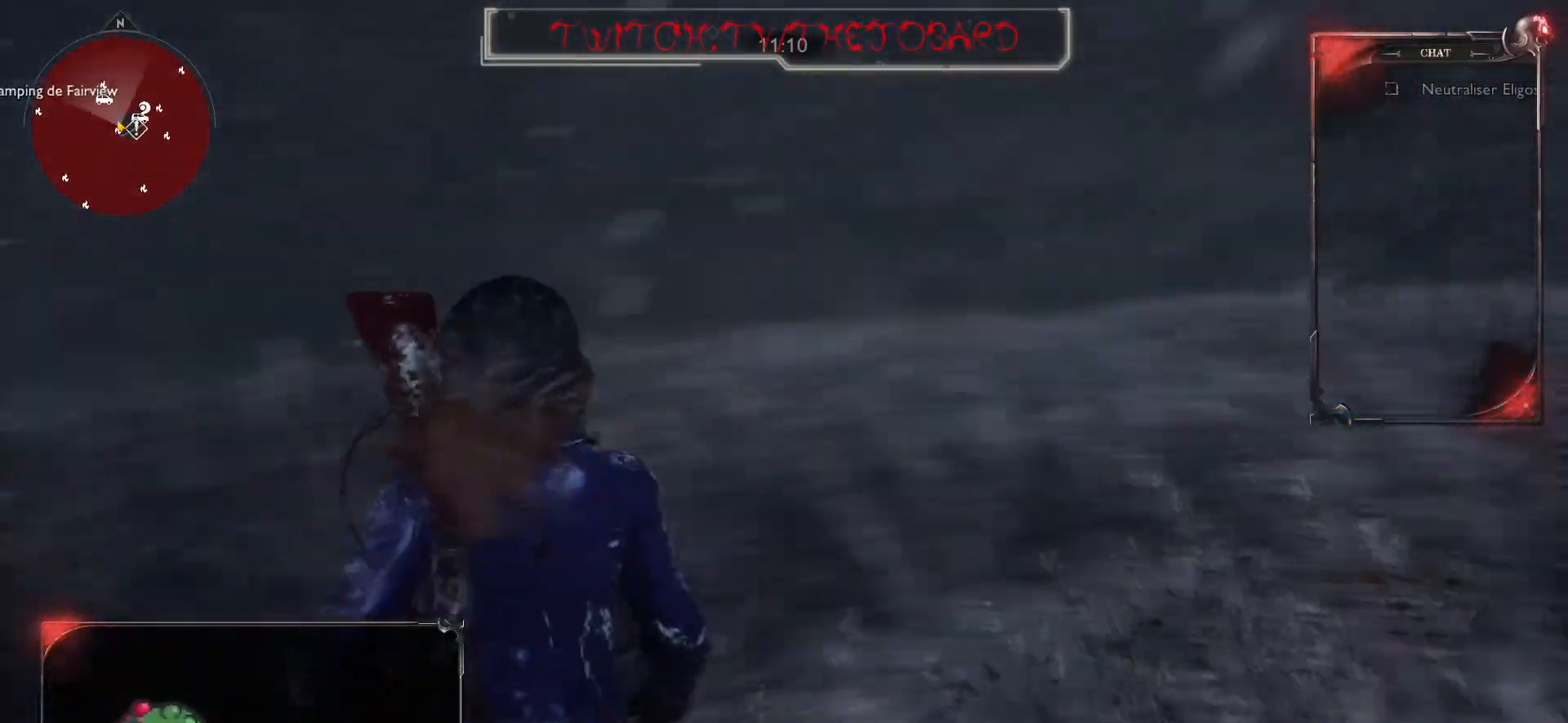
{"keys": ["shift", "z"], "mouse": [], "events": []}
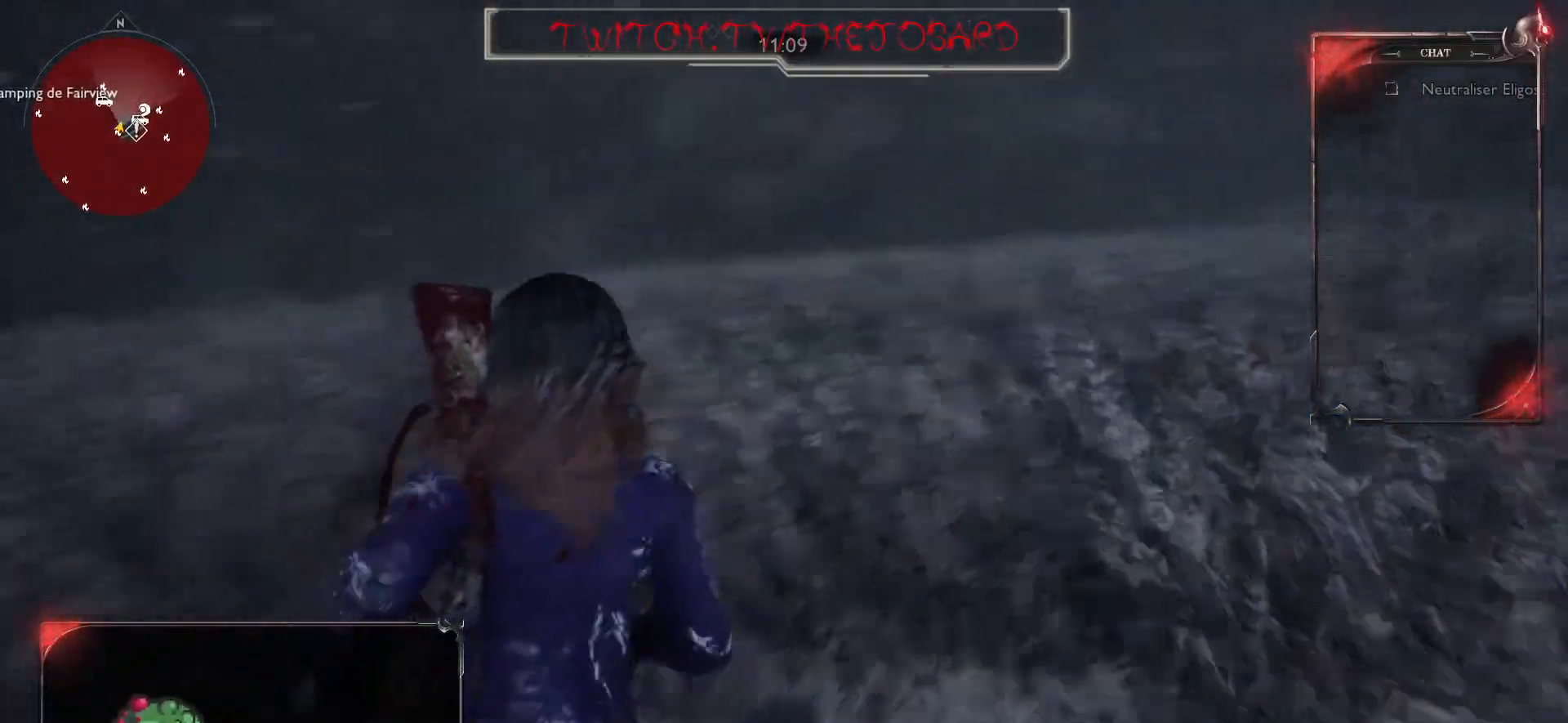
{"keys": ["shift", "z"], "mouse": [], "events": []}
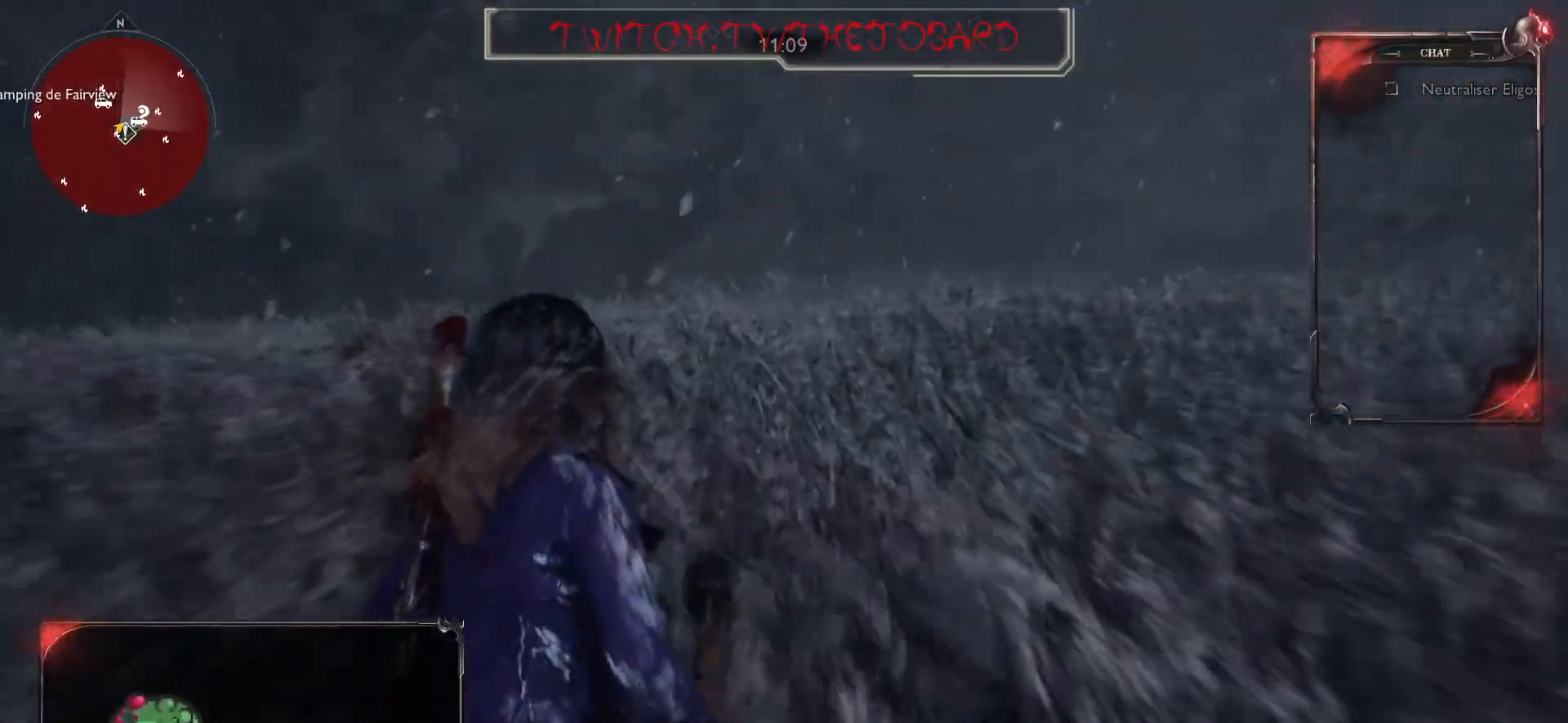
{"keys": ["shift", "z"], "mouse": [], "events": []}